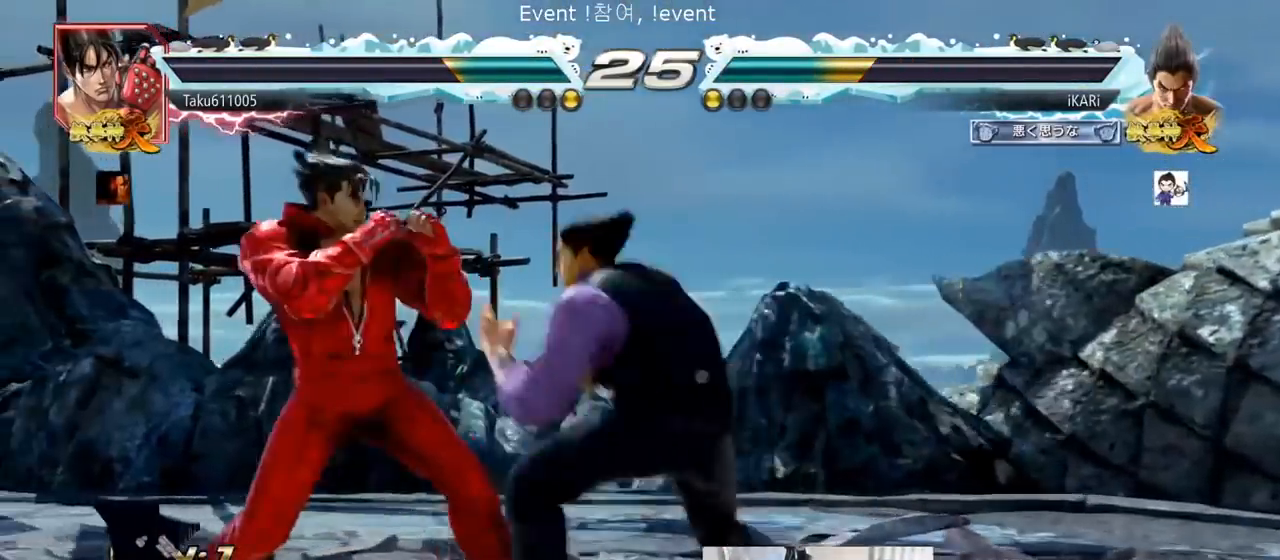
Gameplay with a controller (arcade stick); each line is a JSON object with the inputs held at the frame after it. "events" lists button and stick changes between this image and that frame as [ms after this image, input, new state], when the widget could be followed in between. Not read: L3 R3.
{"buttons": [], "left_stick": "center", "events": [[33, "left_stick", "center"], [100, "left_stick", "left"], [150, "left_stick", "center"], [233, "left_stick", "left"], [283, "left_stick", "center"], [400, "left_stick", "down-left"], [467, "left_stick", "center"]]}
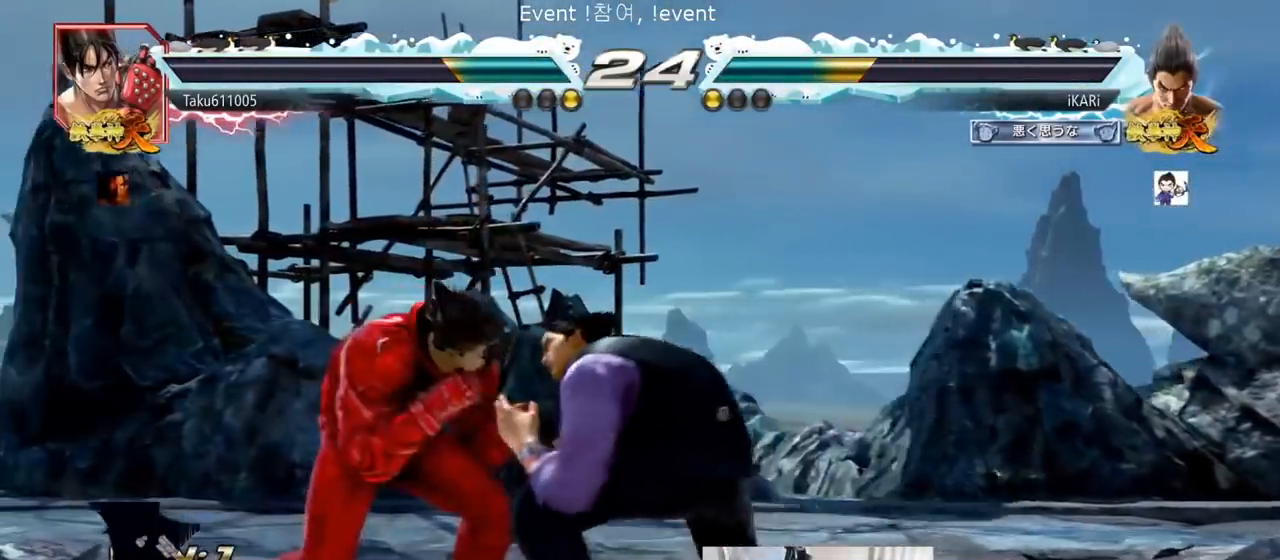
{"buttons": ["TRIANGLE"], "left_stick": "center", "events": [[134, "left_stick", "right"], [184, "left_stick", "center"], [350, "left_stick", "left"], [384, "CROSS", "down"], [434, "CROSS", "up"], [450, "TRIANGLE", "down"], [467, "left_stick", "center"]]}
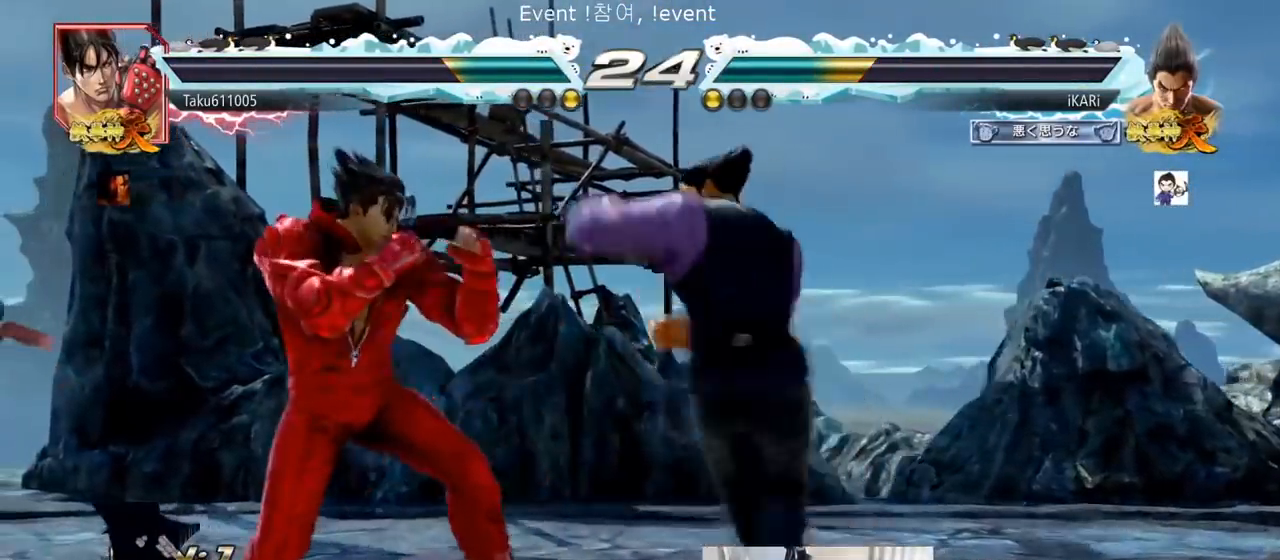
{"buttons": [], "left_stick": "down-left", "events": [[16, "TRIANGLE", "up"], [116, "left_stick", "left"], [500, "left_stick", "down-left"]]}
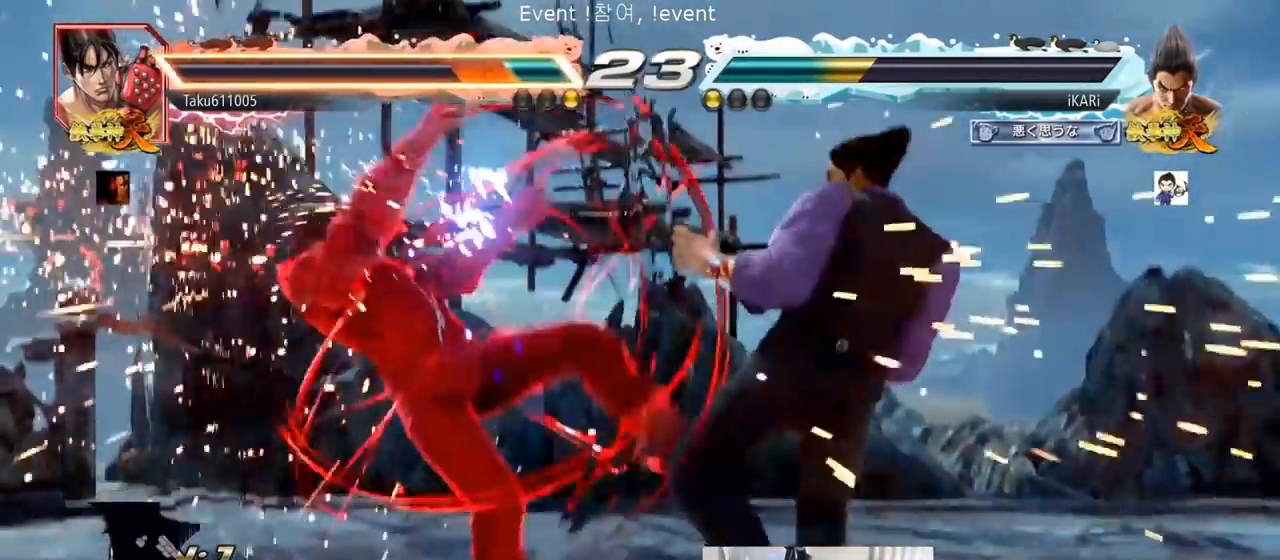
{"buttons": ["TRIANGLE"], "left_stick": "down-left", "events": [[184, "SQUARE", "down"], [234, "SQUARE", "up"], [334, "CIRCLE", "down"], [434, "CIRCLE", "up"], [501, "TRIANGLE", "down"]]}
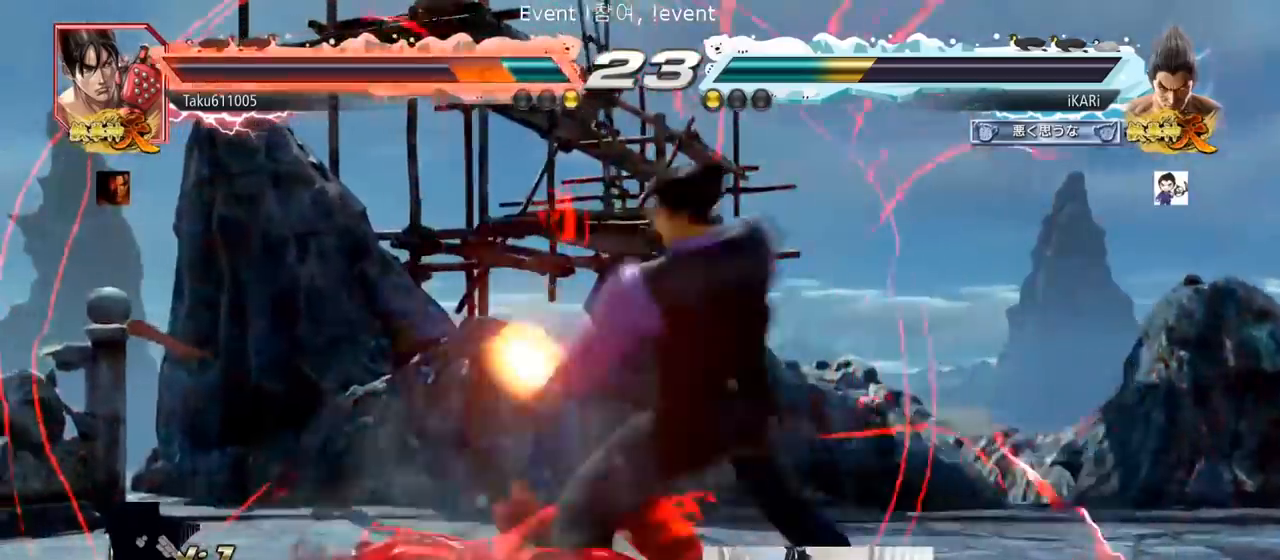
{"buttons": [], "left_stick": "center", "events": [[50, "TRIANGLE", "up"], [83, "TRIANGLE", "down"], [133, "TRIANGLE", "up"], [183, "TRIANGLE", "down"], [216, "TRIANGLE", "up"], [233, "left_stick", "center"], [266, "TRIANGLE", "down"], [317, "TRIANGLE", "up"], [350, "TRIANGLE", "down"], [500, "TRIANGLE", "up"]]}
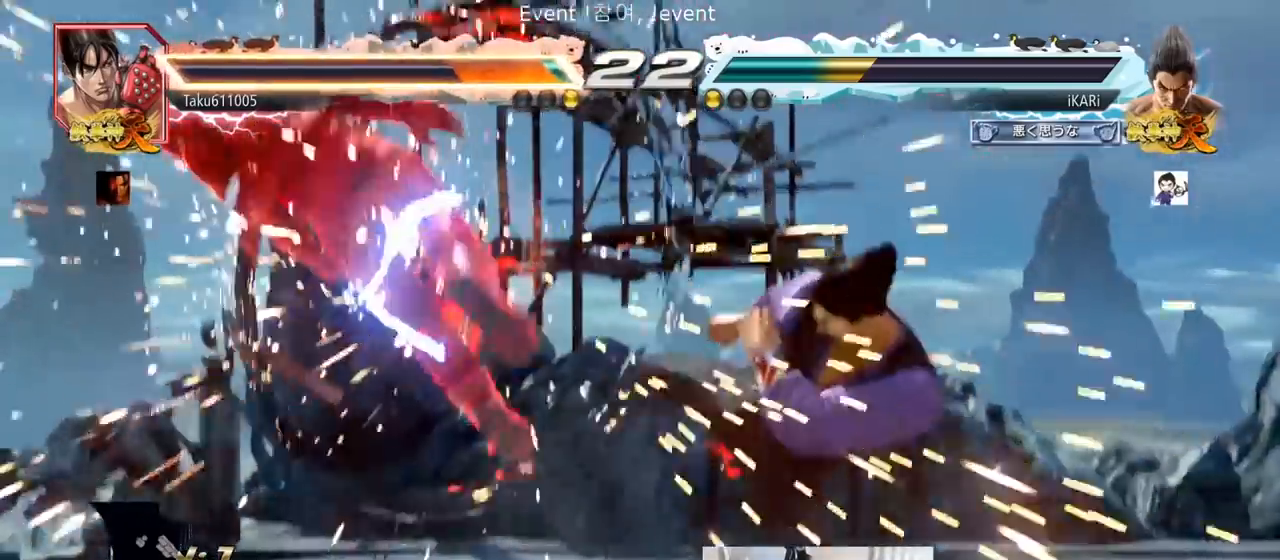
{"buttons": ["CROSS"], "left_stick": "down-left", "events": [[367, "left_stick", "left"], [417, "left_stick", "center"], [484, "left_stick", "down-left"], [501, "CROSS", "down"]]}
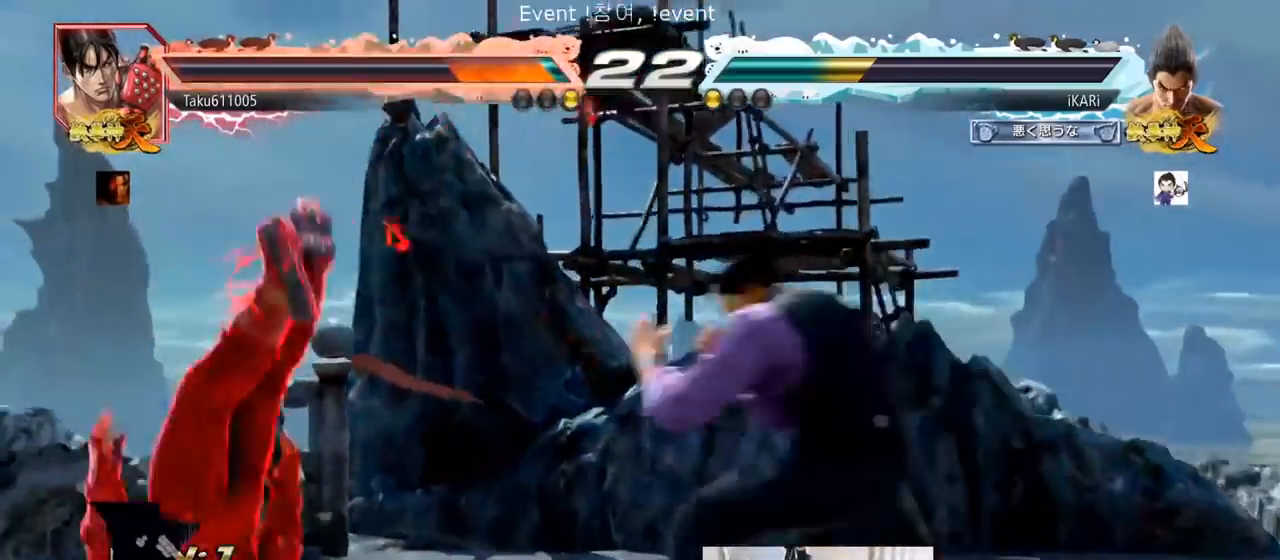
{"buttons": [], "left_stick": "center", "events": [[50, "CROSS", "up"], [133, "TRIANGLE", "down"], [133, "left_stick", "center"], [200, "TRIANGLE", "up"]]}
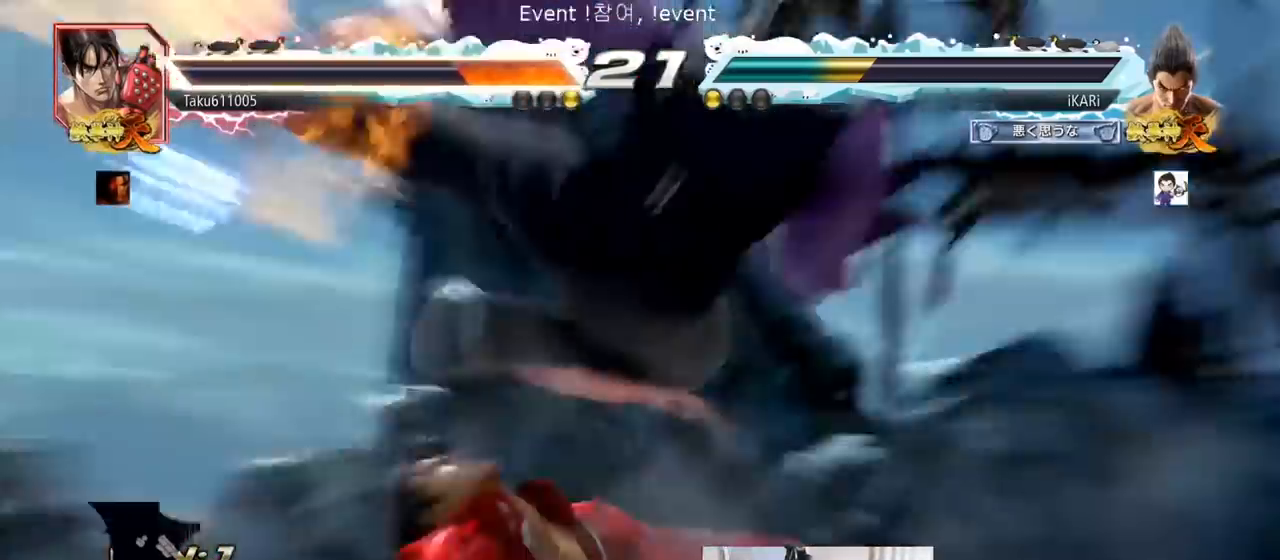
{"buttons": [], "left_stick": "center", "events": []}
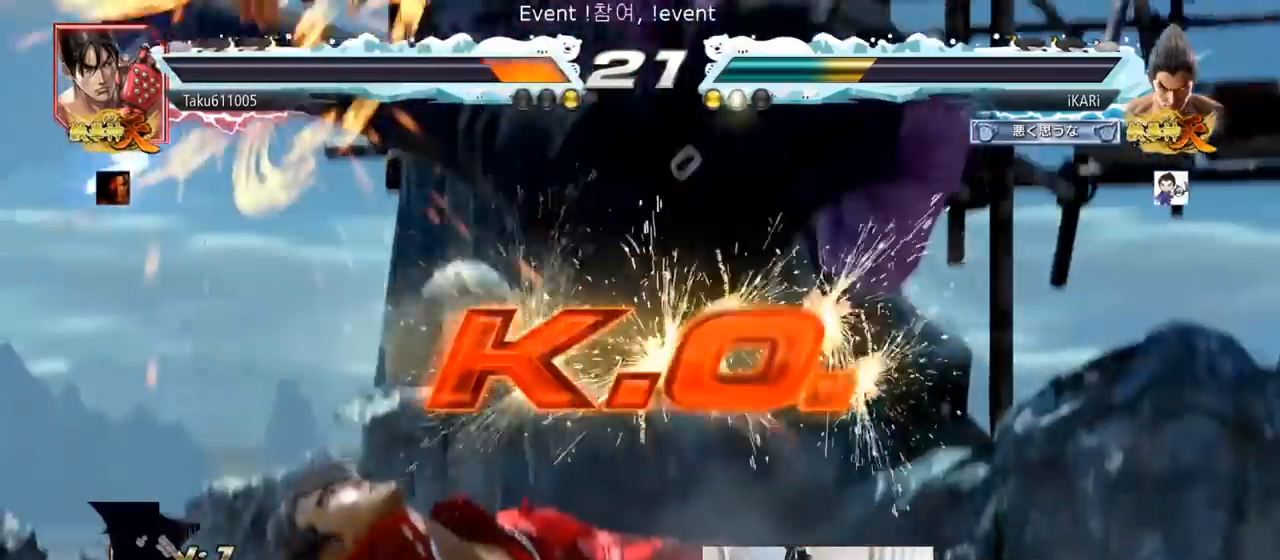
{"buttons": [], "left_stick": "center", "events": []}
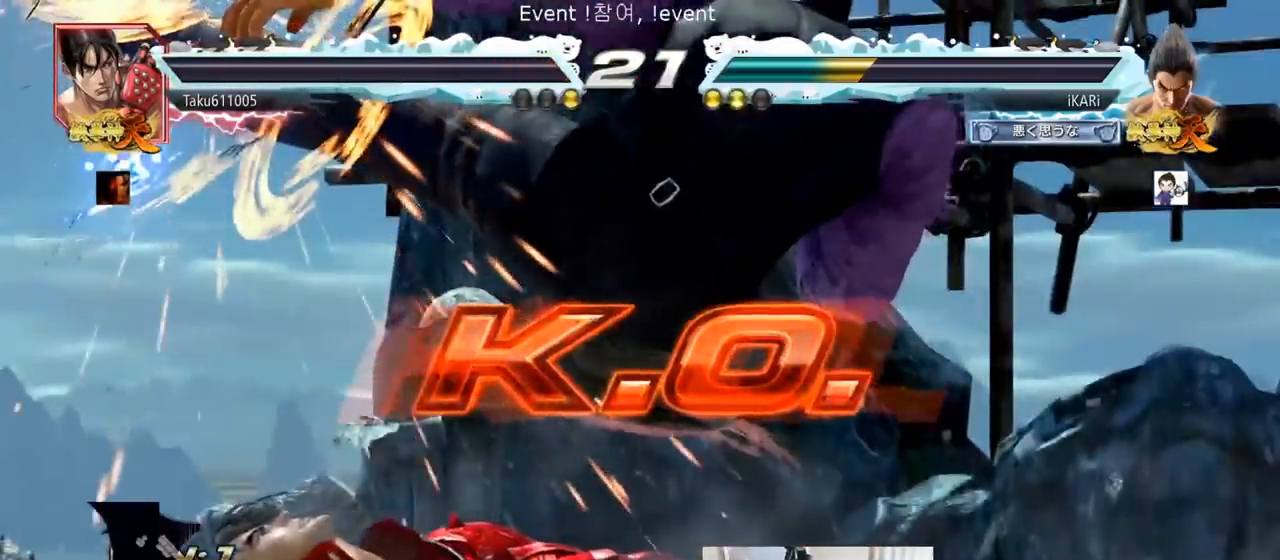
{"buttons": [], "left_stick": "center", "events": []}
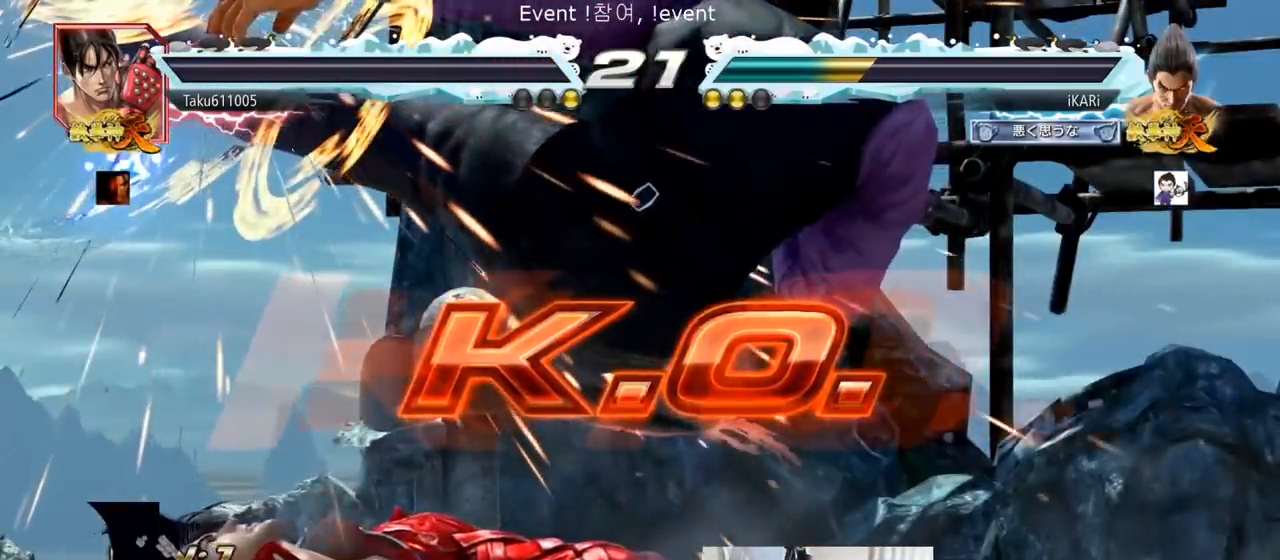
{"buttons": [], "left_stick": "center", "events": []}
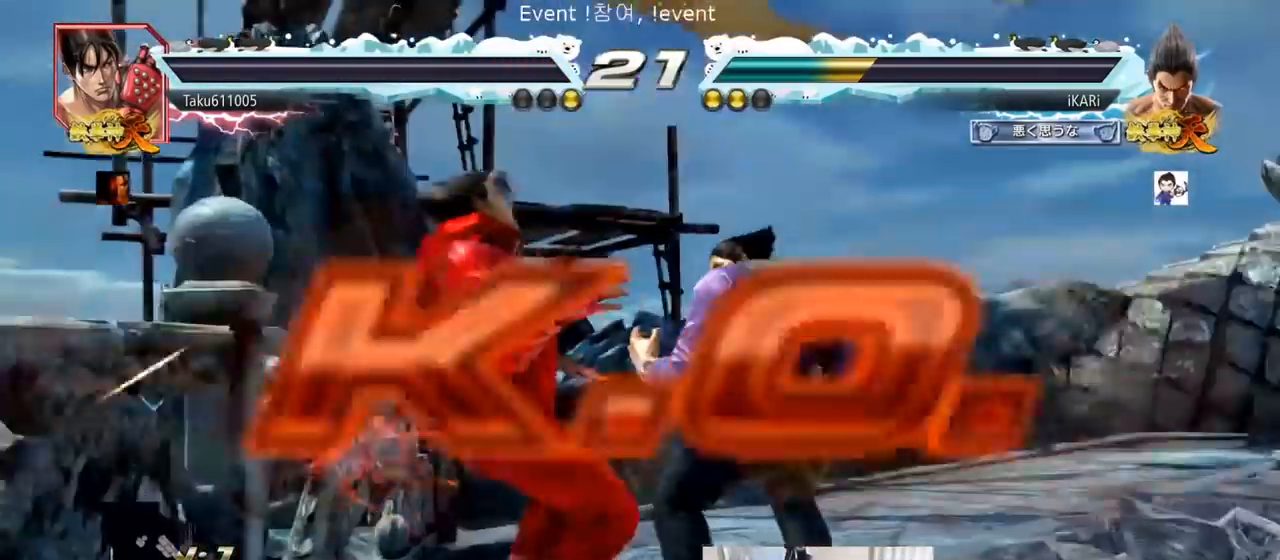
{"buttons": [], "left_stick": "center", "events": []}
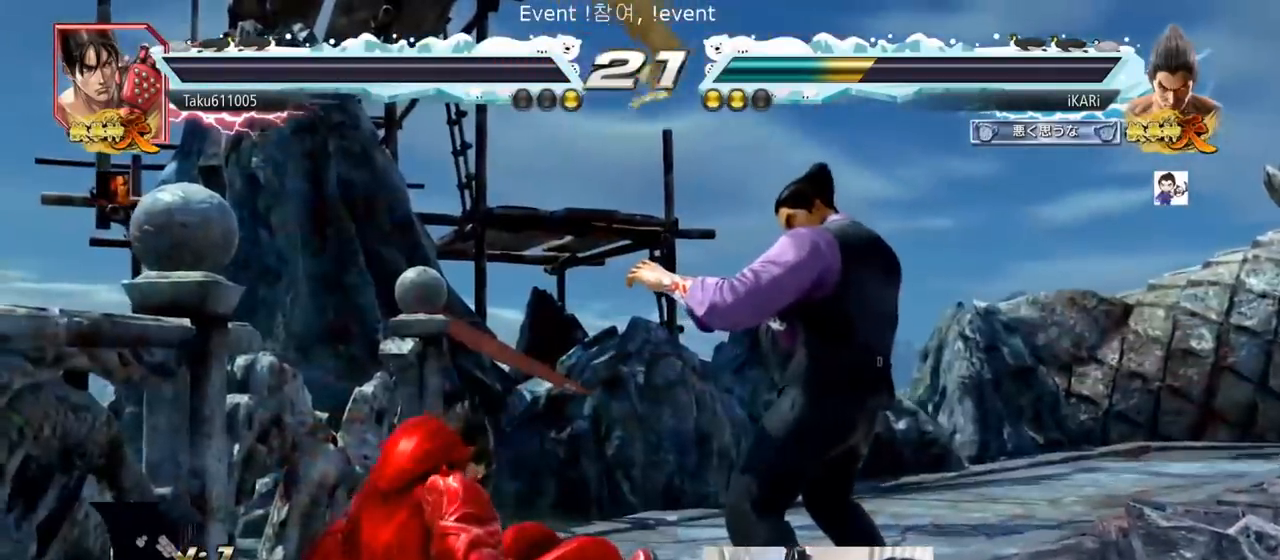
{"buttons": [], "left_stick": "center", "events": []}
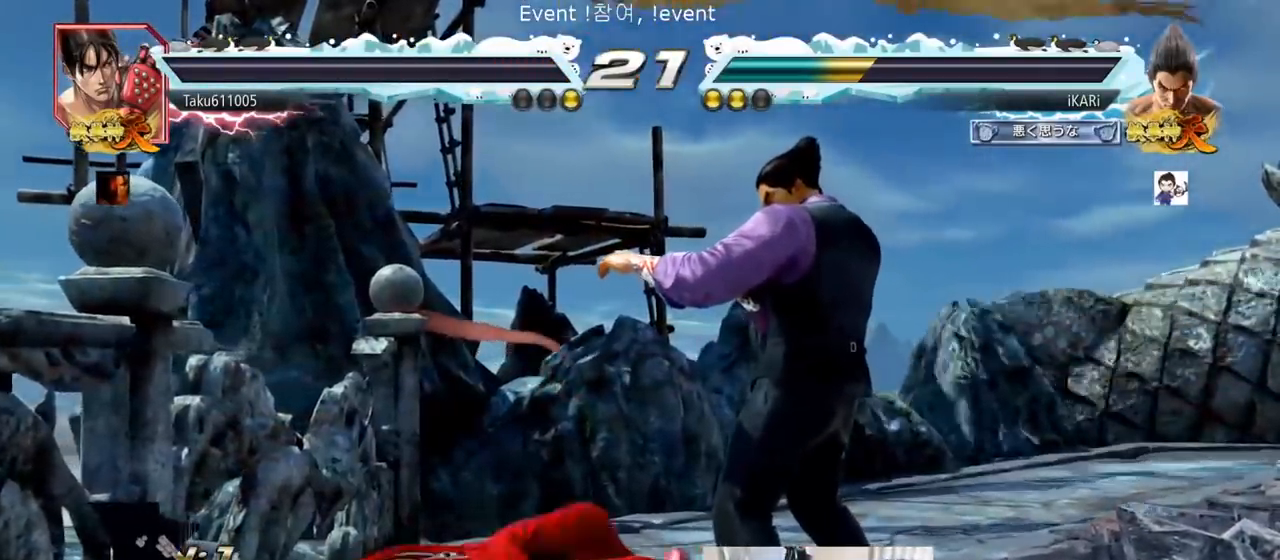
{"buttons": [], "left_stick": "center", "events": []}
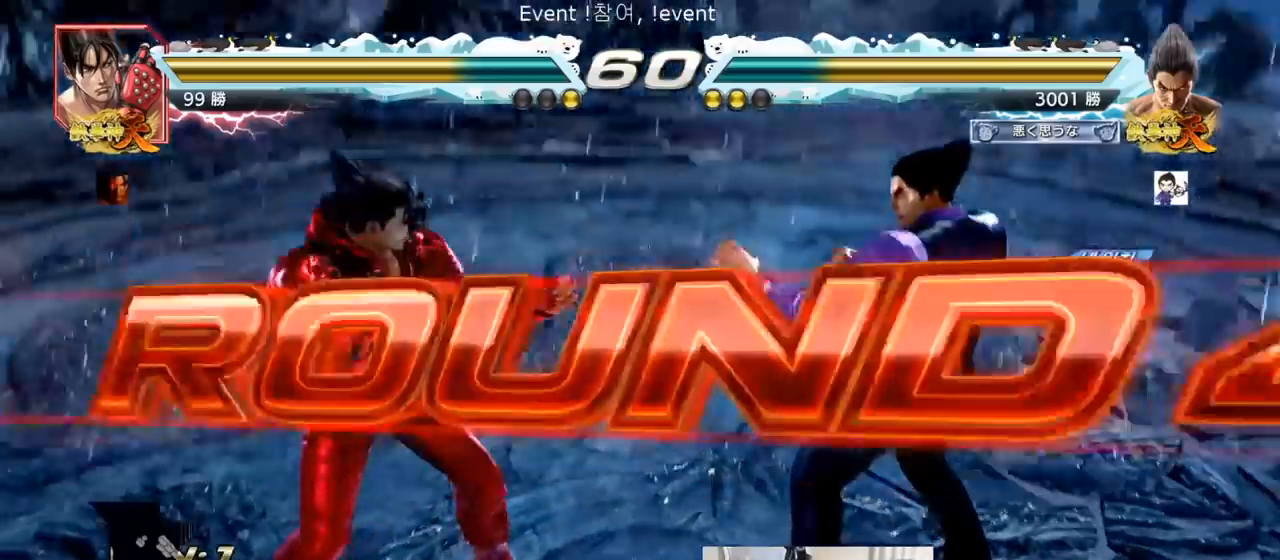
{"buttons": [], "left_stick": "center", "events": []}
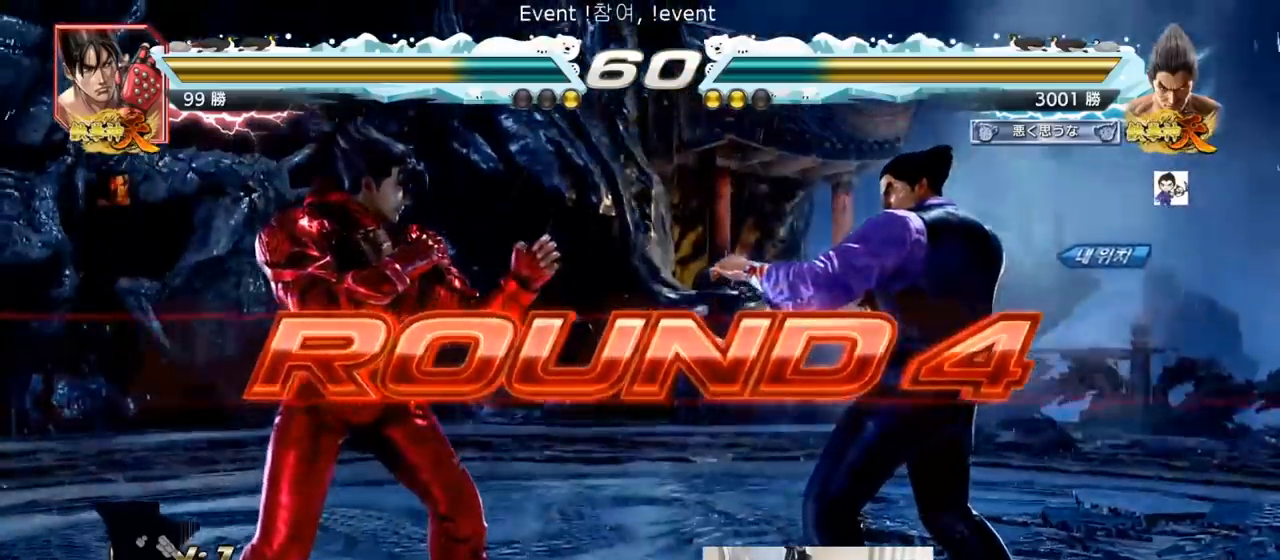
{"buttons": [], "left_stick": "center", "events": []}
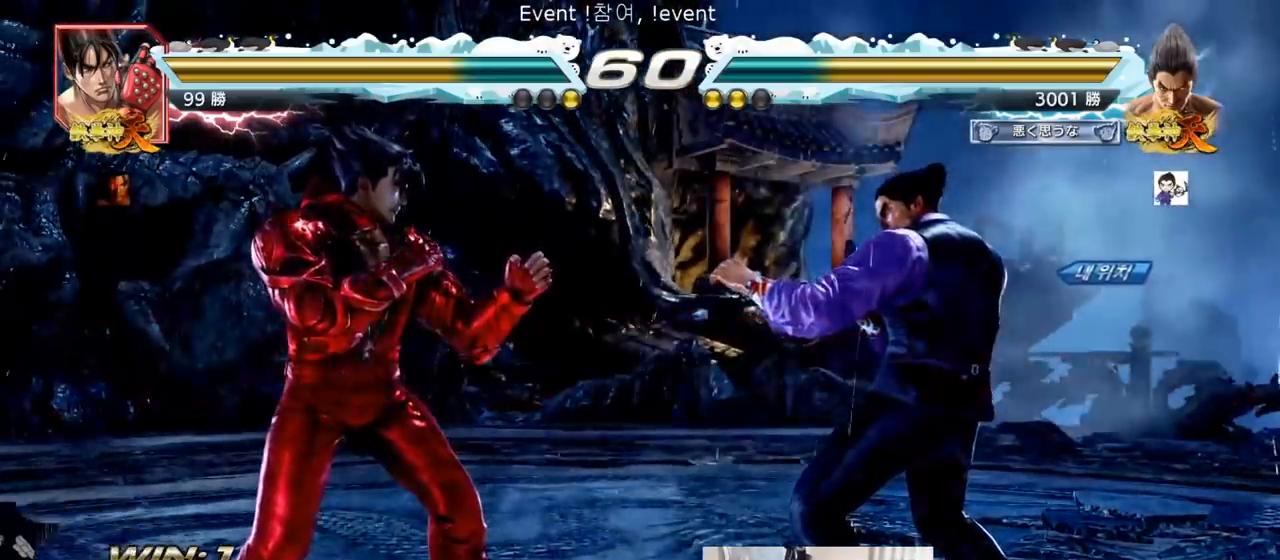
{"buttons": ["CROSS"], "left_stick": "center", "events": [[450, "CROSS", "down"]]}
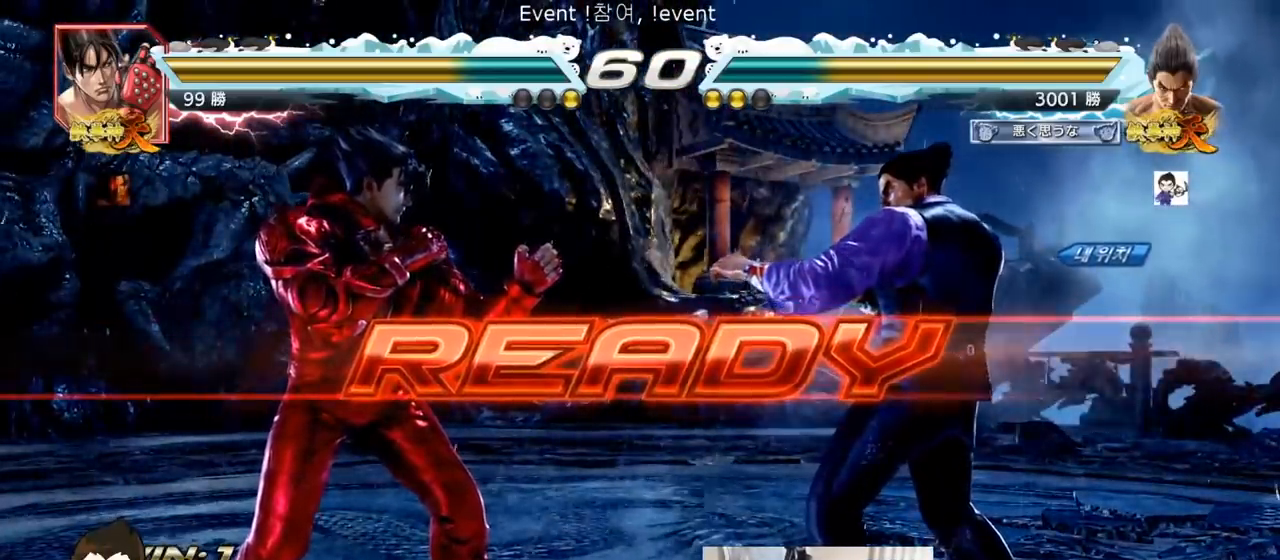
{"buttons": [], "left_stick": "center", "events": [[17, "CROSS", "up"], [84, "CROSS", "down"], [84, "TRIANGLE", "down"], [100, "SQUARE", "down"], [184, "CROSS", "up"], [184, "SQUARE", "up"], [184, "TRIANGLE", "up"], [301, "SQUARE", "down"], [301, "TRIANGLE", "down"], [401, "TRIANGLE", "up"], [417, "SQUARE", "up"]]}
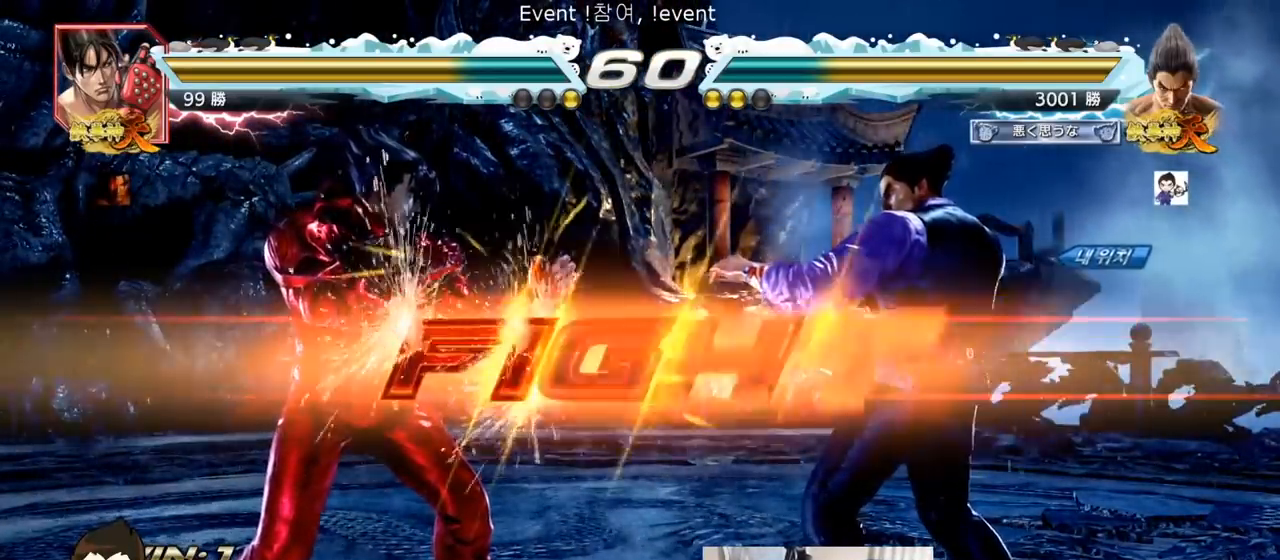
{"buttons": [], "left_stick": "center", "events": [[17, "SQUARE", "down"], [17, "TRIANGLE", "down"], [83, "SQUARE", "up"], [117, "SQUARE", "down"], [167, "TRIANGLE", "up"], [217, "TRIANGLE", "down"], [267, "SQUARE", "up"], [317, "TRIANGLE", "up"], [417, "left_stick", "right"], [467, "left_stick", "center"]]}
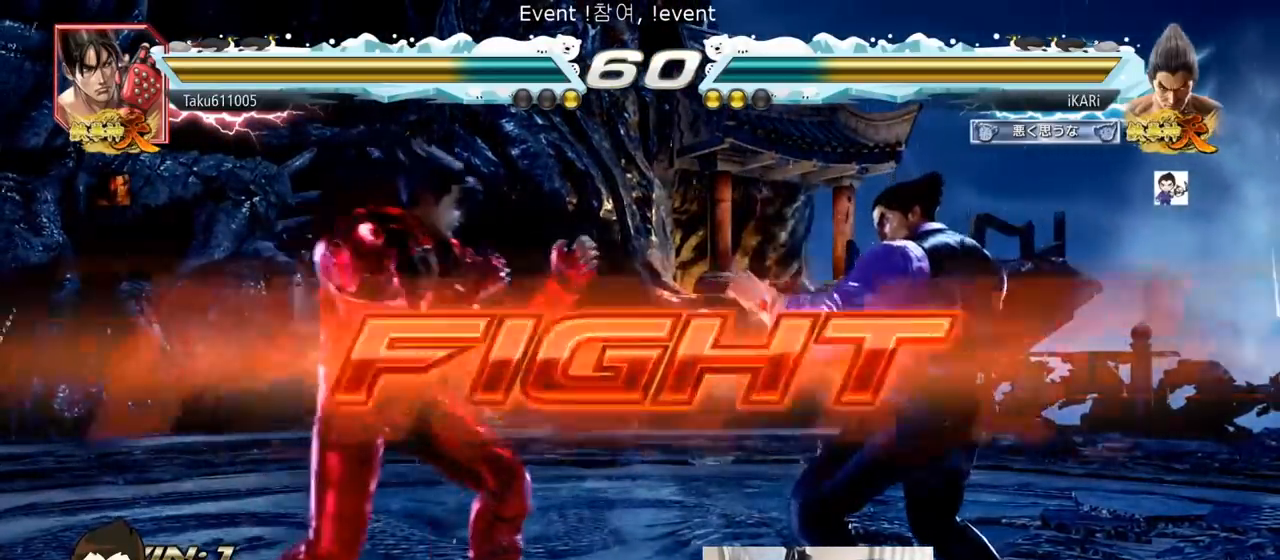
{"buttons": [], "left_stick": "center", "events": [[34, "left_stick", "right"], [100, "left_stick", "center"], [151, "left_stick", "right"], [334, "left_stick", "down"], [484, "left_stick", "center"]]}
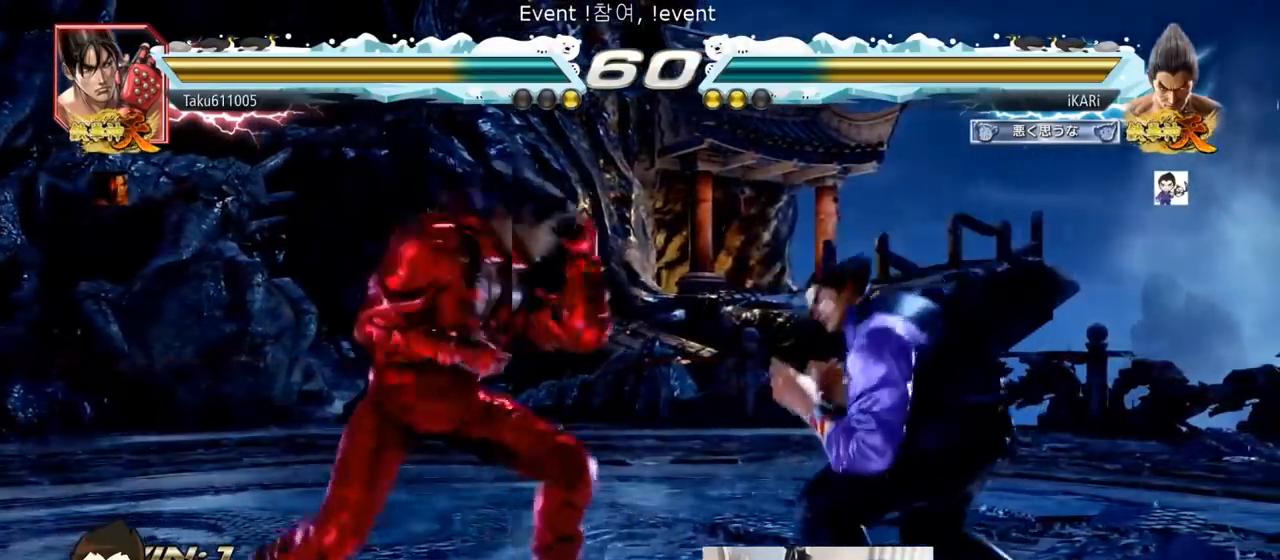
{"buttons": [], "left_stick": "down", "events": [[150, "left_stick", "right"], [200, "left_stick", "center"], [267, "left_stick", "right"], [417, "left_stick", "down"]]}
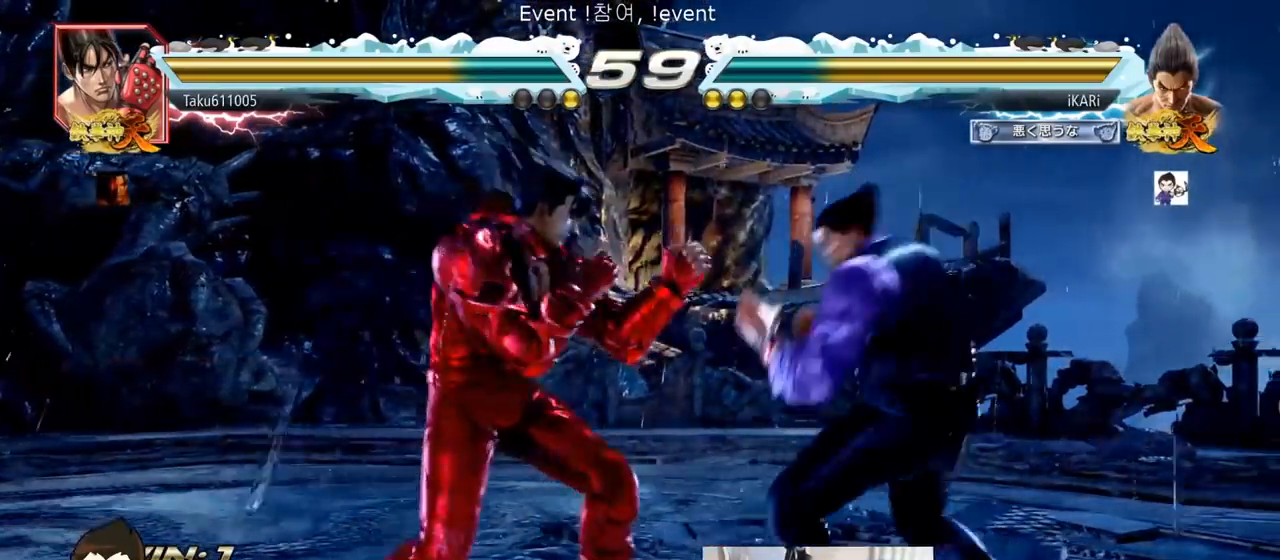
{"buttons": [], "left_stick": "center", "events": [[184, "left_stick", "right"], [234, "left_stick", "center"], [284, "left_stick", "right"], [501, "left_stick", "center"]]}
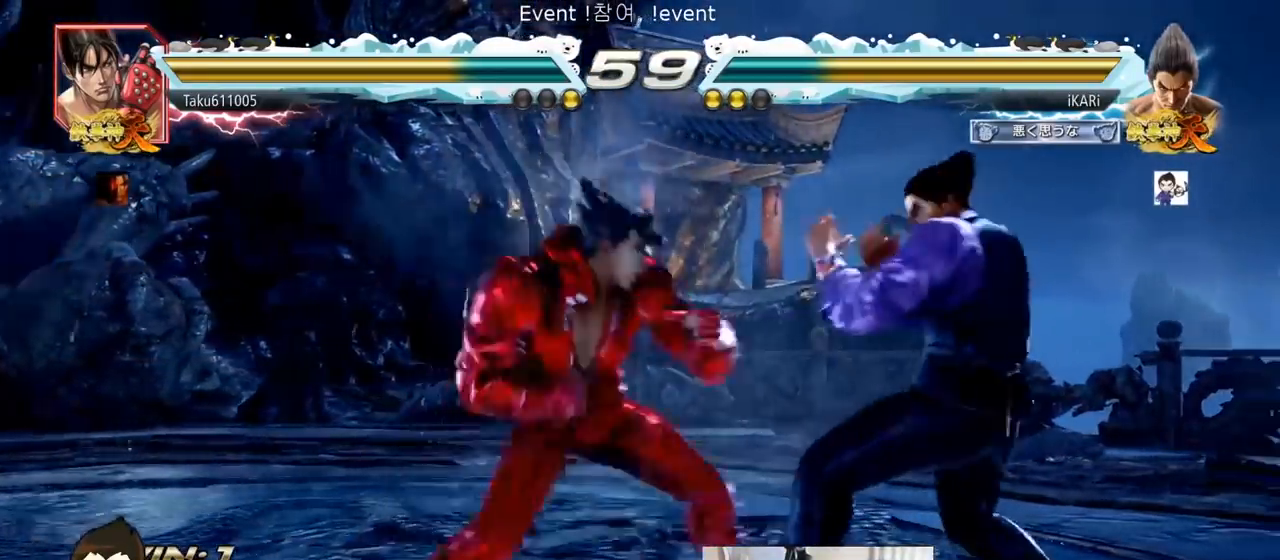
{"buttons": [], "left_stick": "center", "events": [[17, "left_stick", "down"], [100, "left_stick", "center"], [217, "left_stick", "right"], [450, "left_stick", "center"]]}
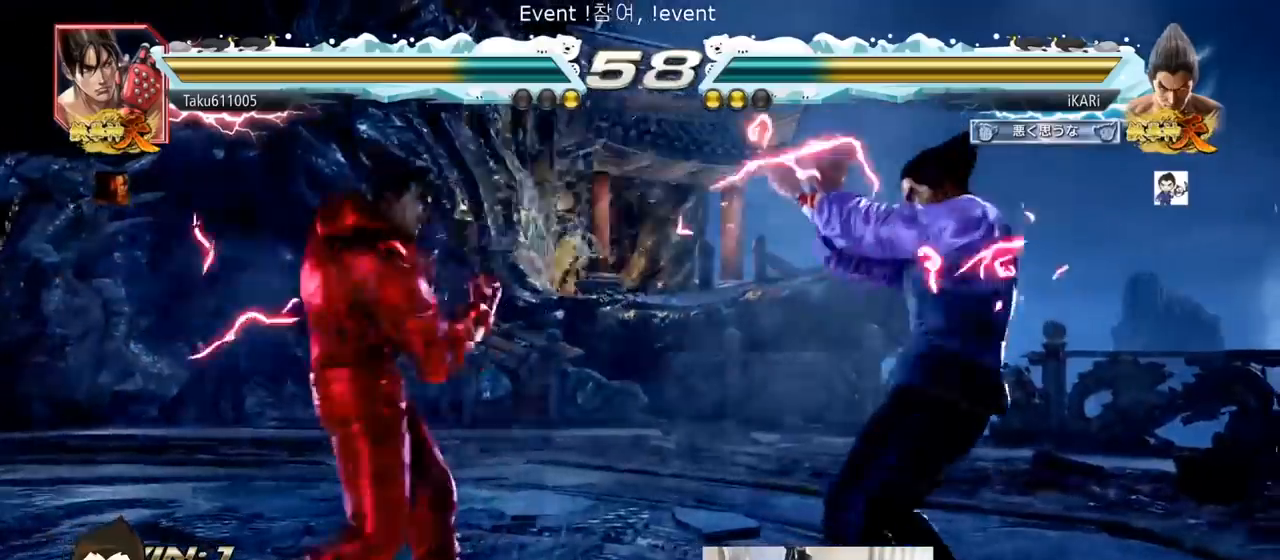
{"buttons": [], "left_stick": "down", "events": [[50, "left_stick", "right"], [117, "left_stick", "center"], [184, "left_stick", "right"], [484, "left_stick", "down"]]}
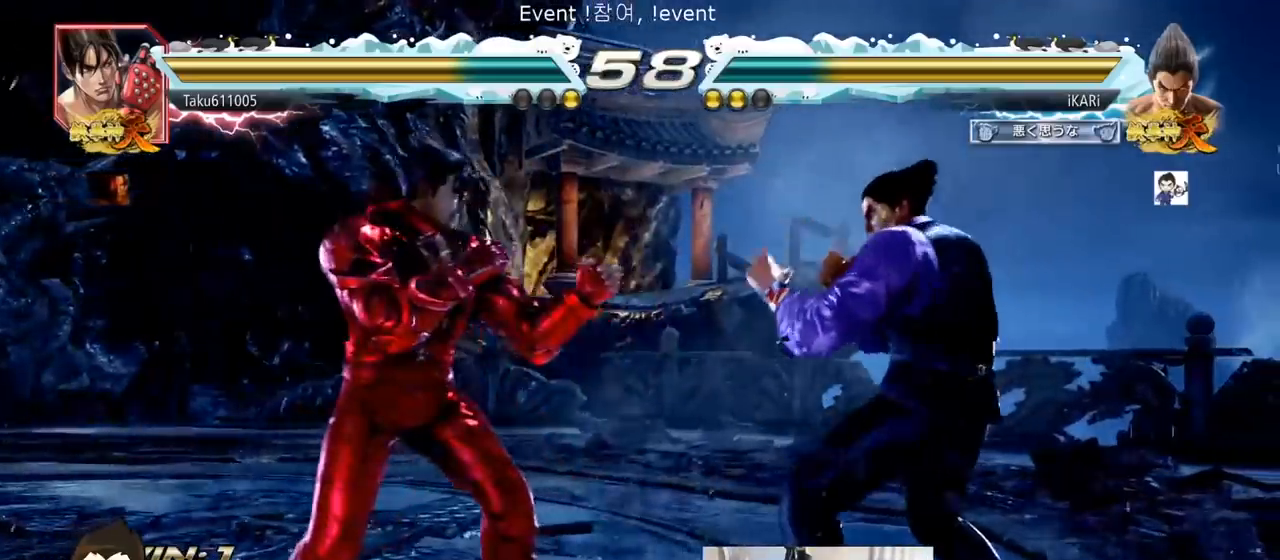
{"buttons": [], "left_stick": "center", "events": [[83, "left_stick", "center"], [250, "left_stick", "right"], [300, "left_stick", "center"], [350, "left_stick", "right"], [500, "left_stick", "center"]]}
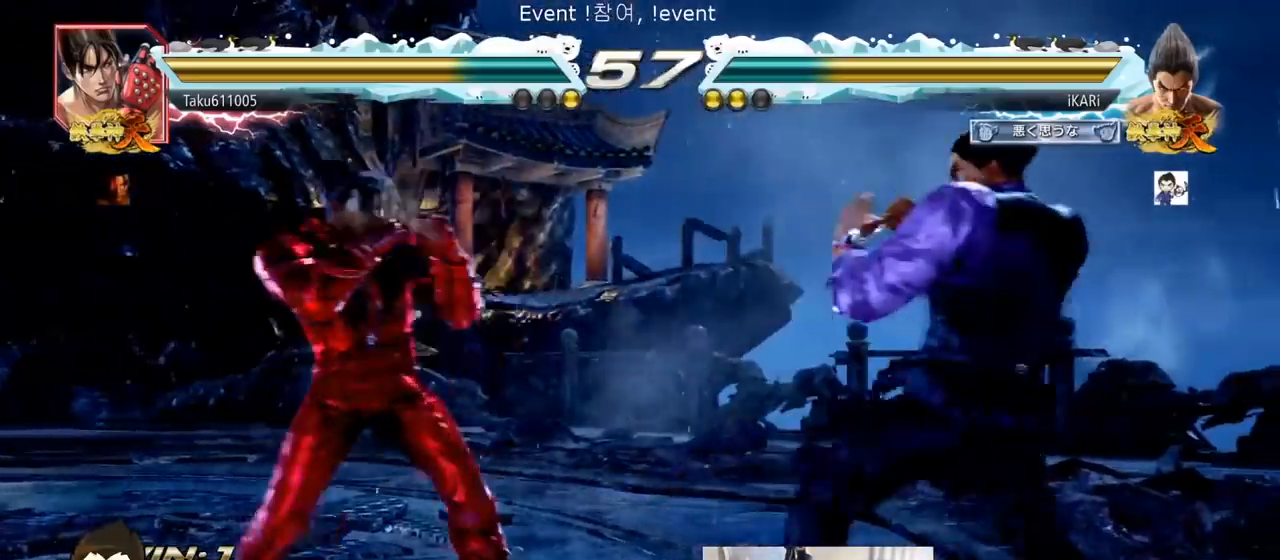
{"buttons": [], "left_stick": "center", "events": [[17, "left_stick", "down"], [34, "SQUARE", "down"], [34, "TRIANGLE", "down"], [100, "SQUARE", "up"], [117, "TRIANGLE", "up"], [167, "left_stick", "center"], [184, "SQUARE", "down"], [184, "TRIANGLE", "down"], [251, "SQUARE", "up"], [251, "TRIANGLE", "up"]]}
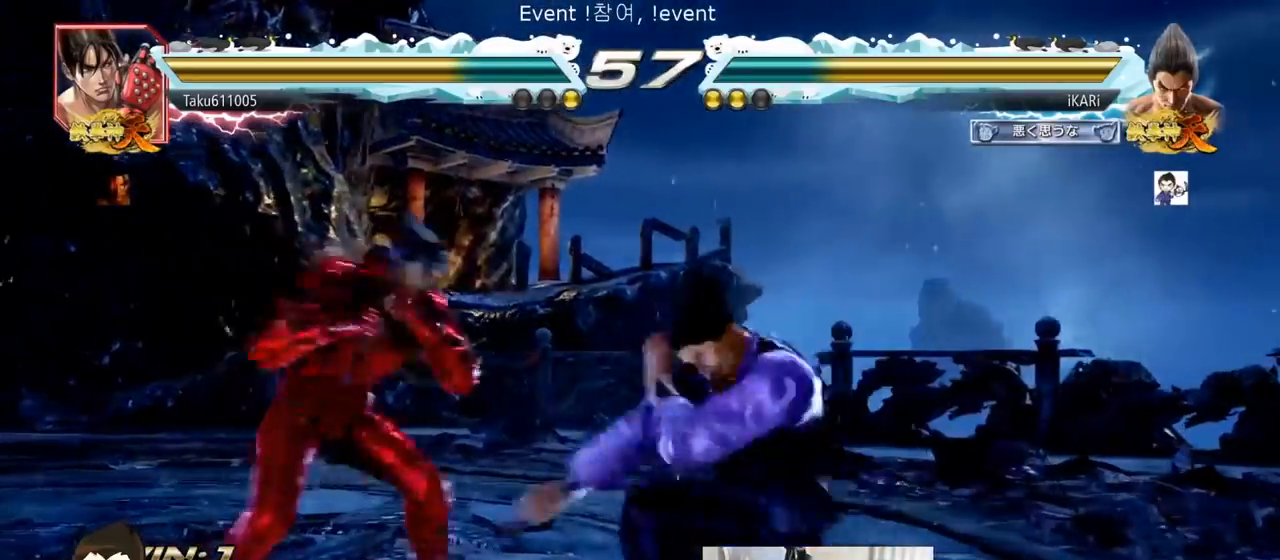
{"buttons": ["SQUARE"], "left_stick": "center", "events": [[367, "left_stick", "right"], [434, "left_stick", "center"], [467, "SQUARE", "down"]]}
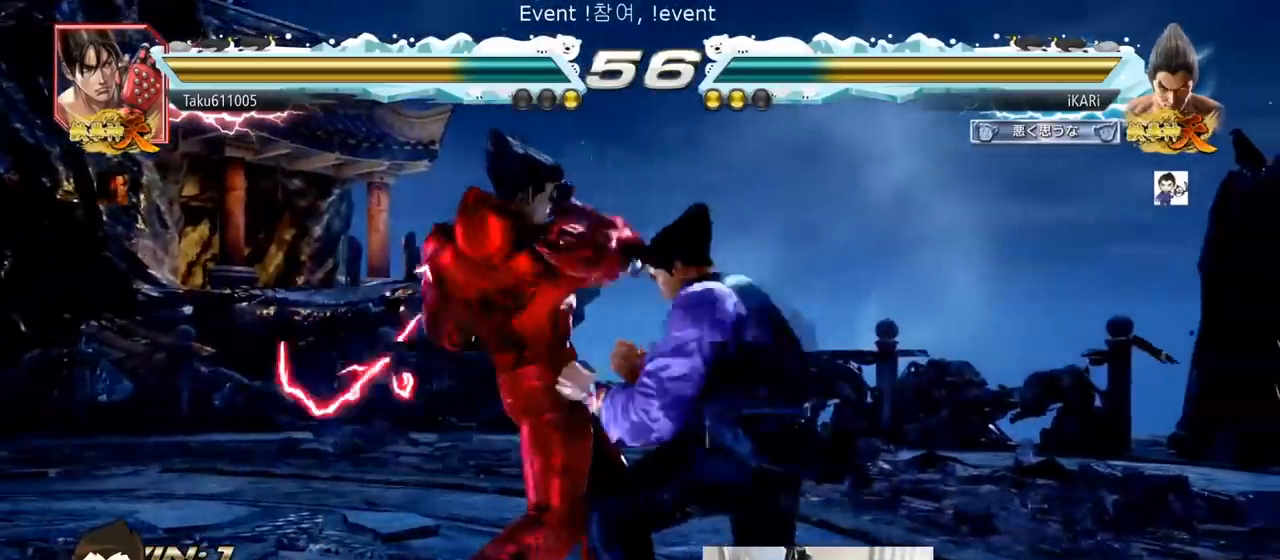
{"buttons": ["TRIANGLE"], "left_stick": "center", "events": [[17, "SQUARE", "up"], [34, "TRIANGLE", "down"], [84, "TRIANGLE", "up"], [117, "TRIANGLE", "down"], [167, "TRIANGLE", "up"], [217, "TRIANGLE", "down"], [284, "TRIANGLE", "up"], [301, "TRIANGLE", "down"], [451, "TRIANGLE", "up"], [501, "TRIANGLE", "down"]]}
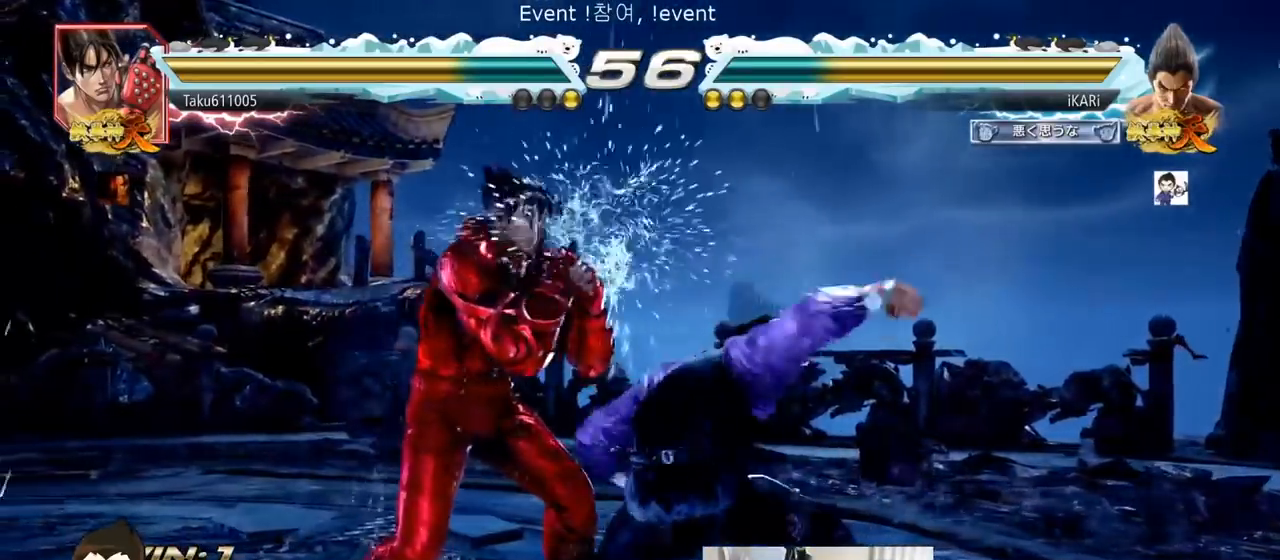
{"buttons": [], "left_stick": "right", "events": [[50, "TRIANGLE", "up"], [100, "TRIANGLE", "down"], [133, "left_stick", "right"], [217, "left_stick", "center"], [233, "TRIANGLE", "up"], [267, "left_stick", "left"], [350, "left_stick", "center"], [400, "left_stick", "right"]]}